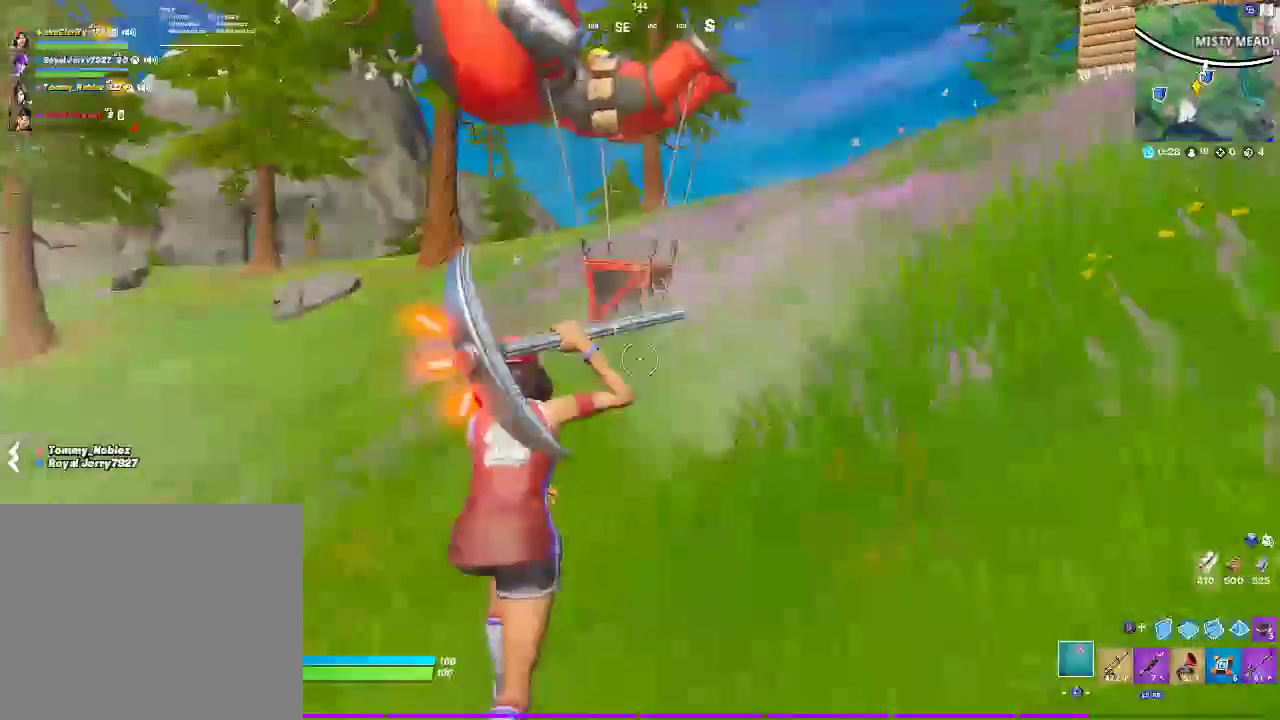
Gameplay with a controller (PlayStation layout); each line is a JSON object with the inputs held at the frame after it. "events" lists button and stick changes between this image and that frame as [ms after this image, input, new state], when the widget could be followed in between. Not read: DPAD_LEFT DPAD_UP HOME L1 R1.
{"buttons": [], "left_stick": "up", "right_stick": "center", "events": []}
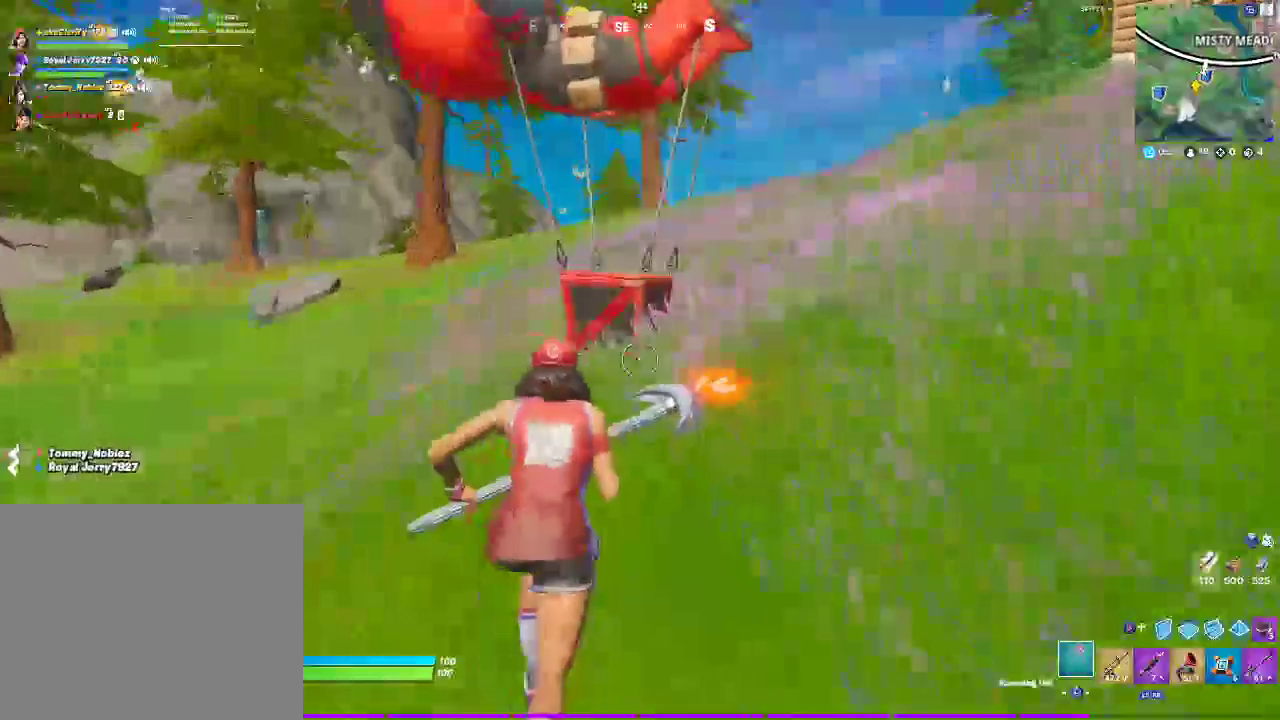
{"buttons": [], "left_stick": "up", "right_stick": "center", "events": []}
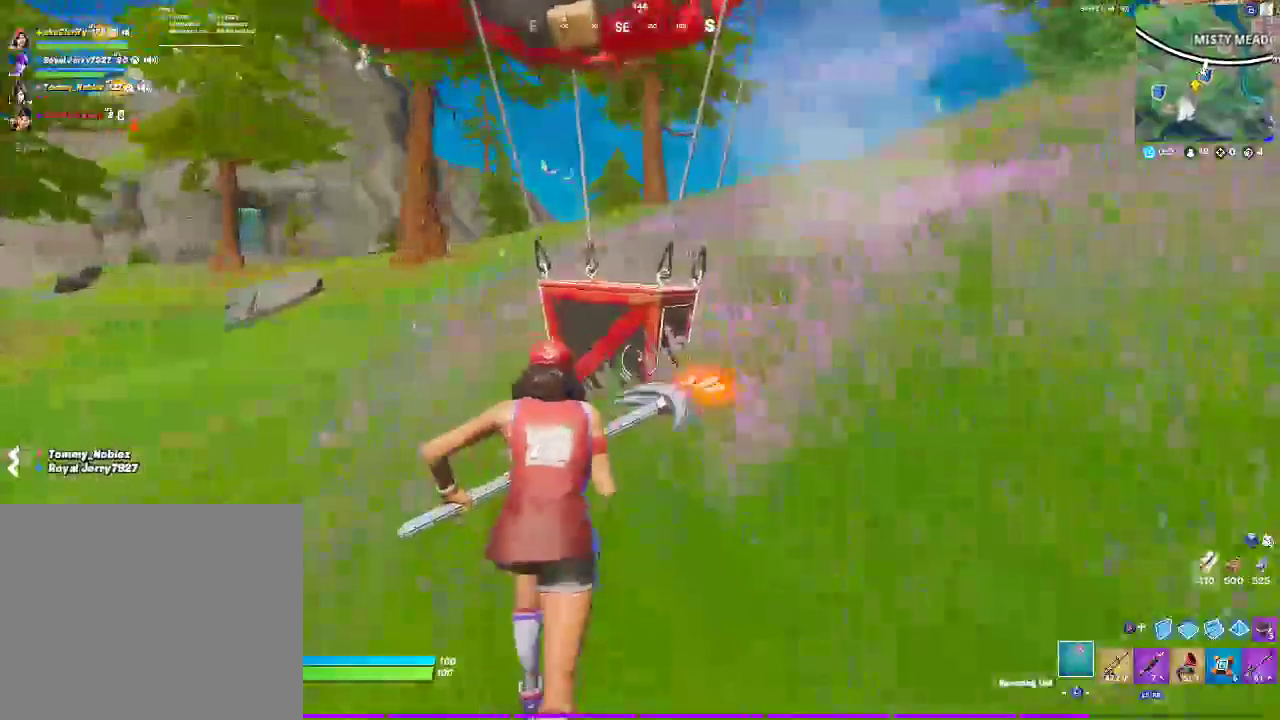
{"buttons": ["SQUARE"], "left_stick": "center", "right_stick": "center", "events": [[267, "SQUARE", "down"], [450, "left_stick", "center"]]}
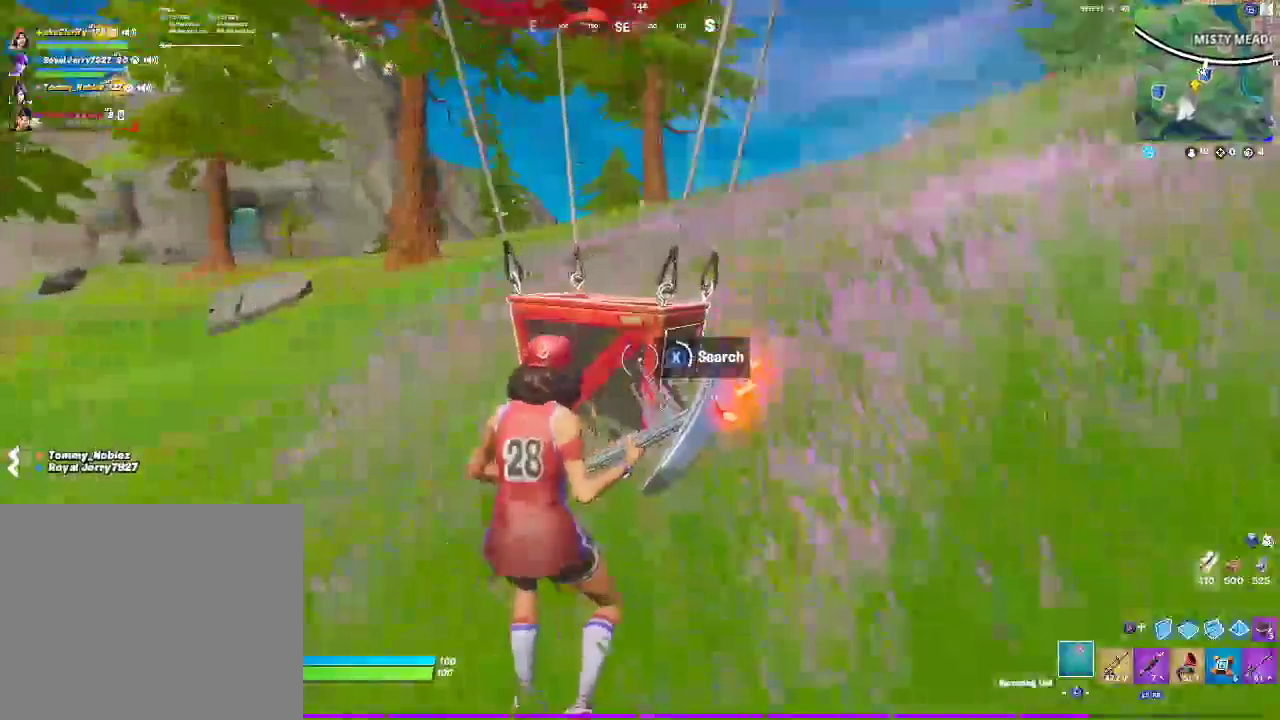
{"buttons": [], "left_stick": "center", "right_stick": "center", "events": [[233, "SQUARE", "up"]]}
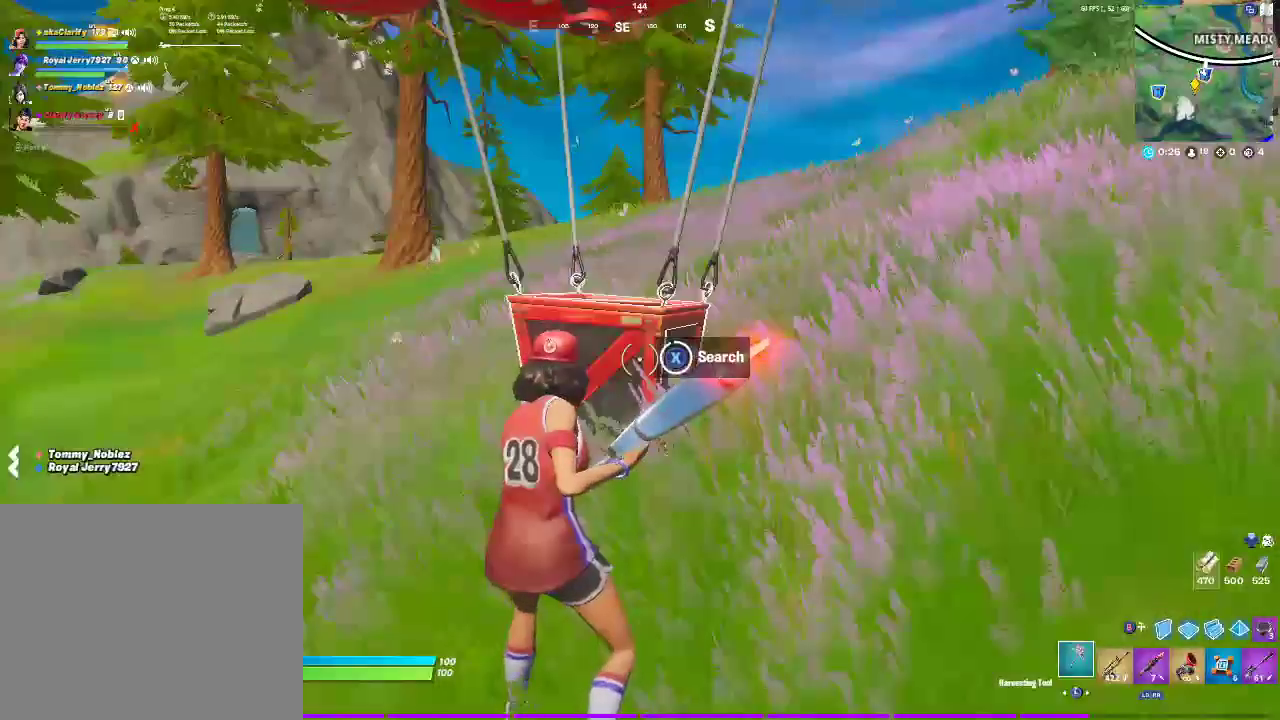
{"buttons": [], "left_stick": "left", "right_stick": "center", "events": [[150, "SQUARE", "down"], [233, "left_stick", "left"], [250, "SQUARE", "up"], [383, "SQUARE", "down"], [500, "SQUARE", "up"]]}
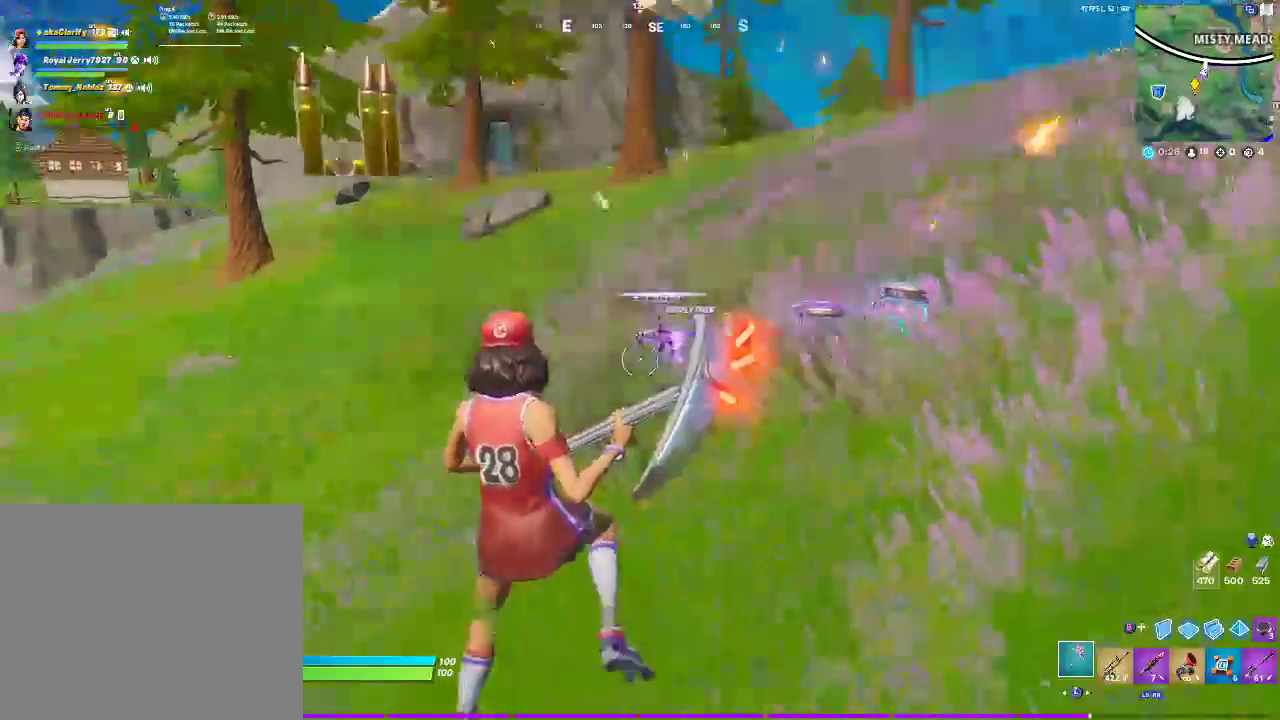
{"buttons": [], "left_stick": "up-left", "right_stick": "center", "events": [[100, "left_stick", "up-left"], [117, "SQUARE", "down"], [250, "SQUARE", "up"], [367, "SQUARE", "down"], [483, "SQUARE", "up"]]}
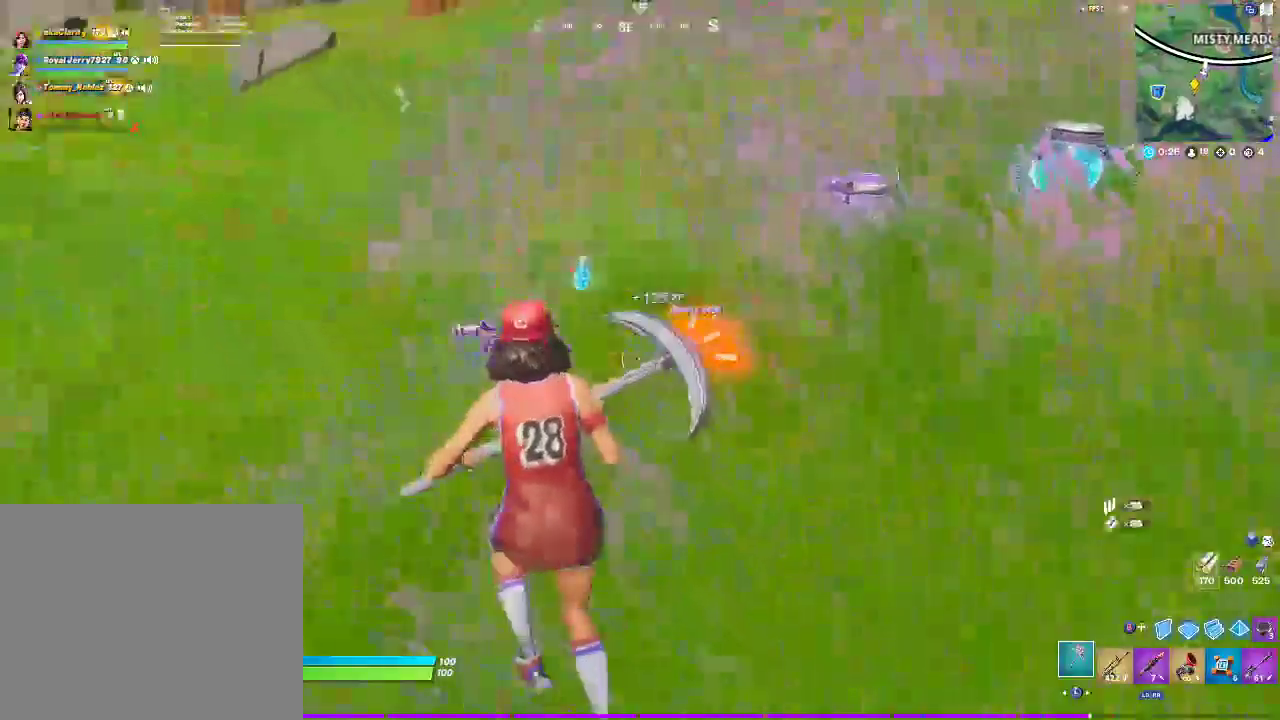
{"buttons": [], "left_stick": "up", "right_stick": "right", "events": [[83, "SQUARE", "down"], [100, "right_stick", "right"], [200, "SQUARE", "up"], [233, "left_stick", "up"], [367, "SQUARE", "down"], [450, "SQUARE", "up"]]}
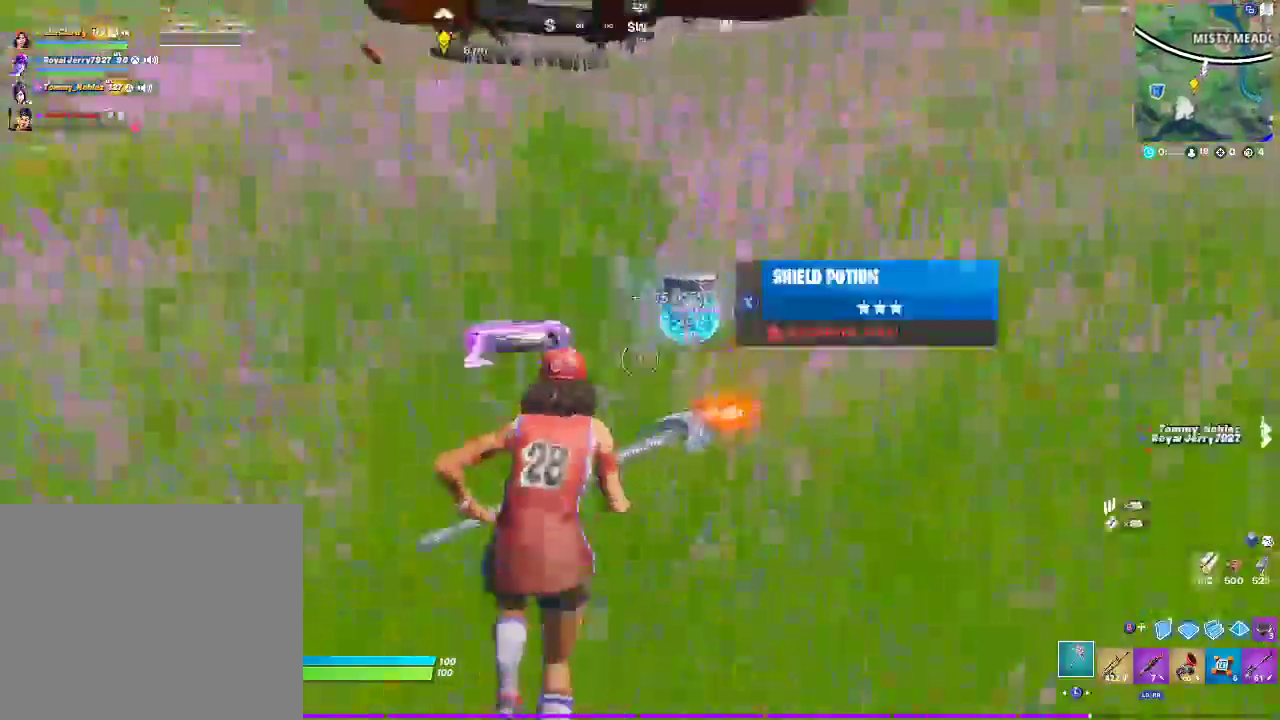
{"buttons": [], "left_stick": "up-left", "right_stick": "left"}
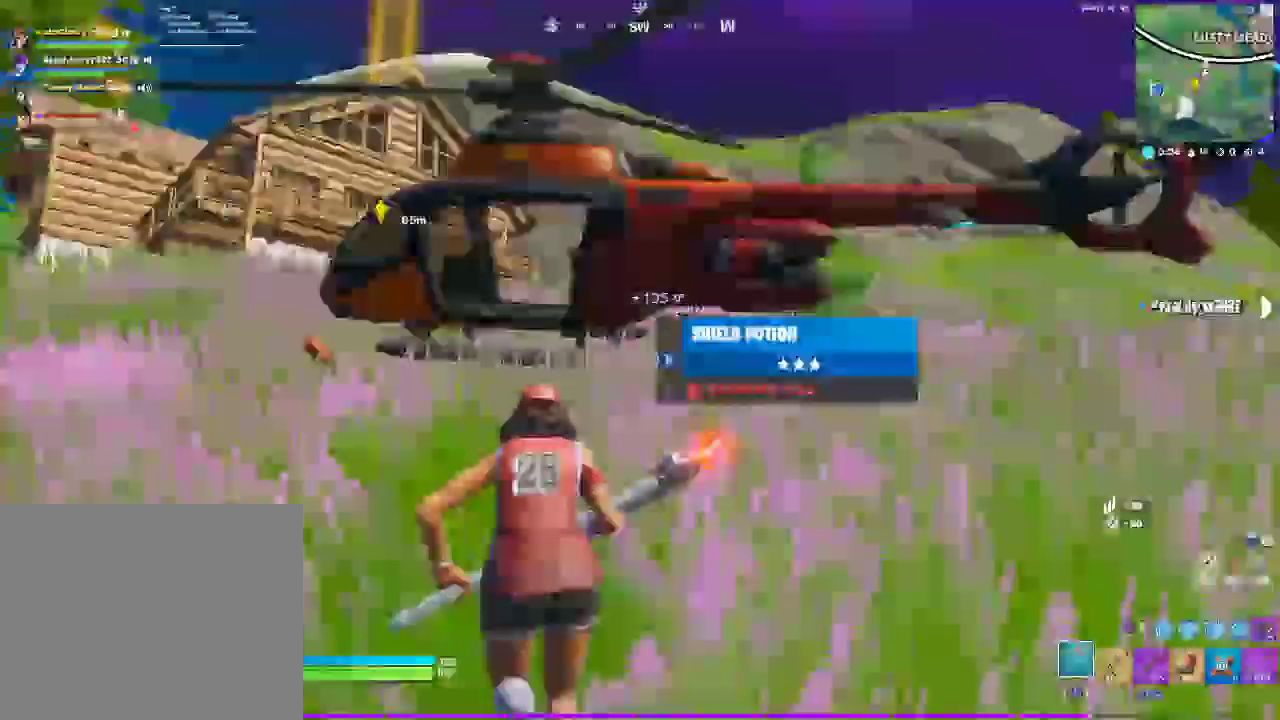
{"buttons": [], "left_stick": "up-left", "right_stick": "left"}
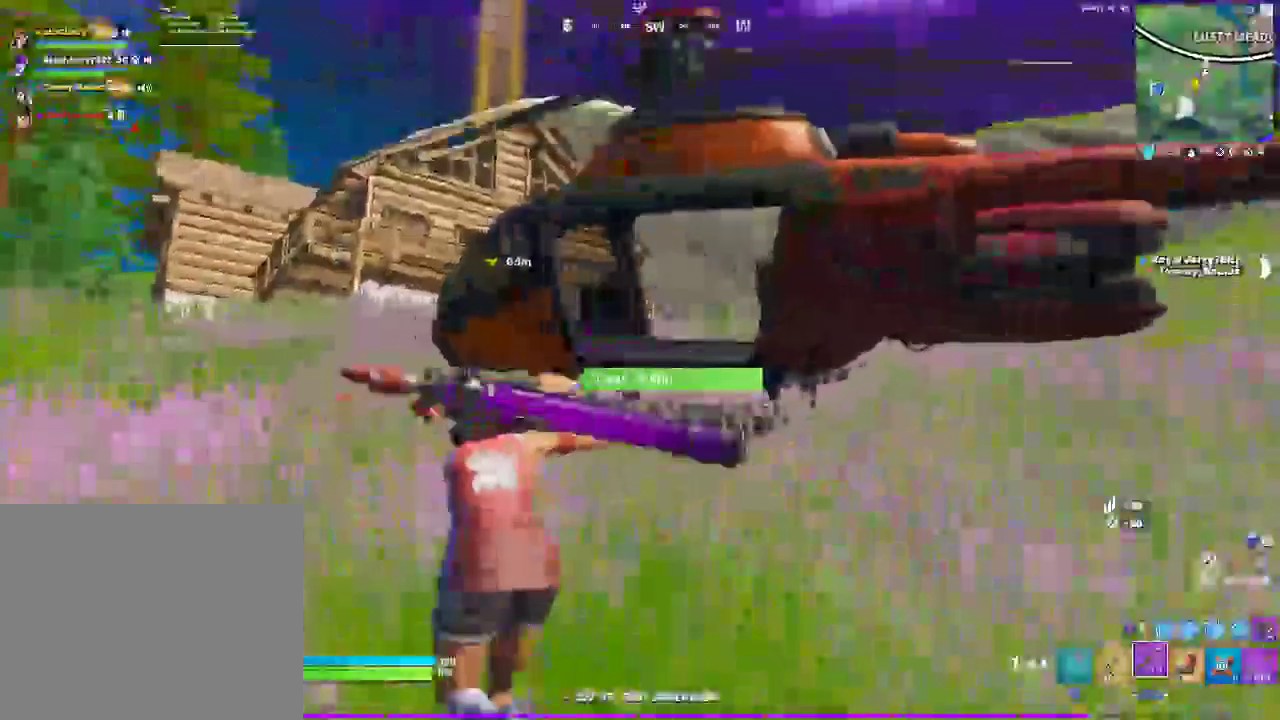
{"buttons": [], "left_stick": "up-left", "right_stick": "center"}
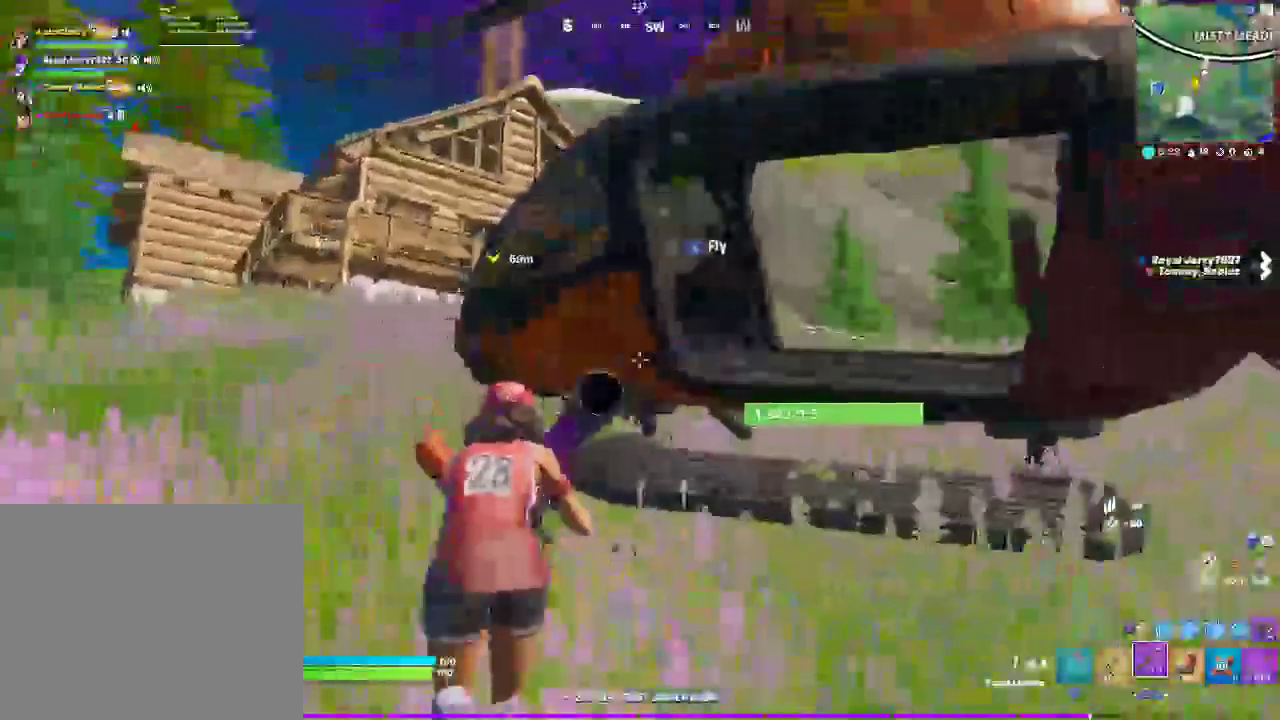
{"buttons": [], "left_stick": "up-right", "right_stick": "center", "events": [[17, "SQUARE", "down"], [167, "SQUARE", "up"], [250, "left_stick", "up"], [433, "left_stick", "up-right"]]}
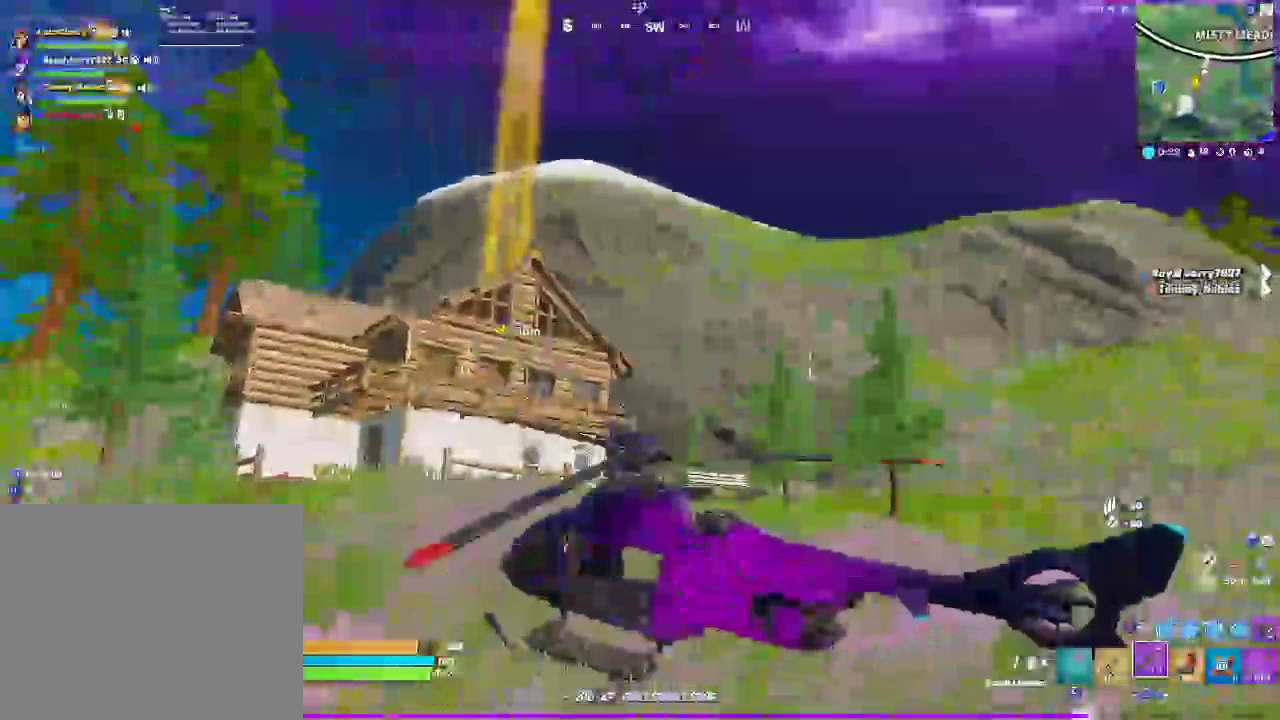
{"buttons": [], "left_stick": "up-right", "right_stick": "center", "events": [[267, "R2", "down"], [483, "R2", "up"]]}
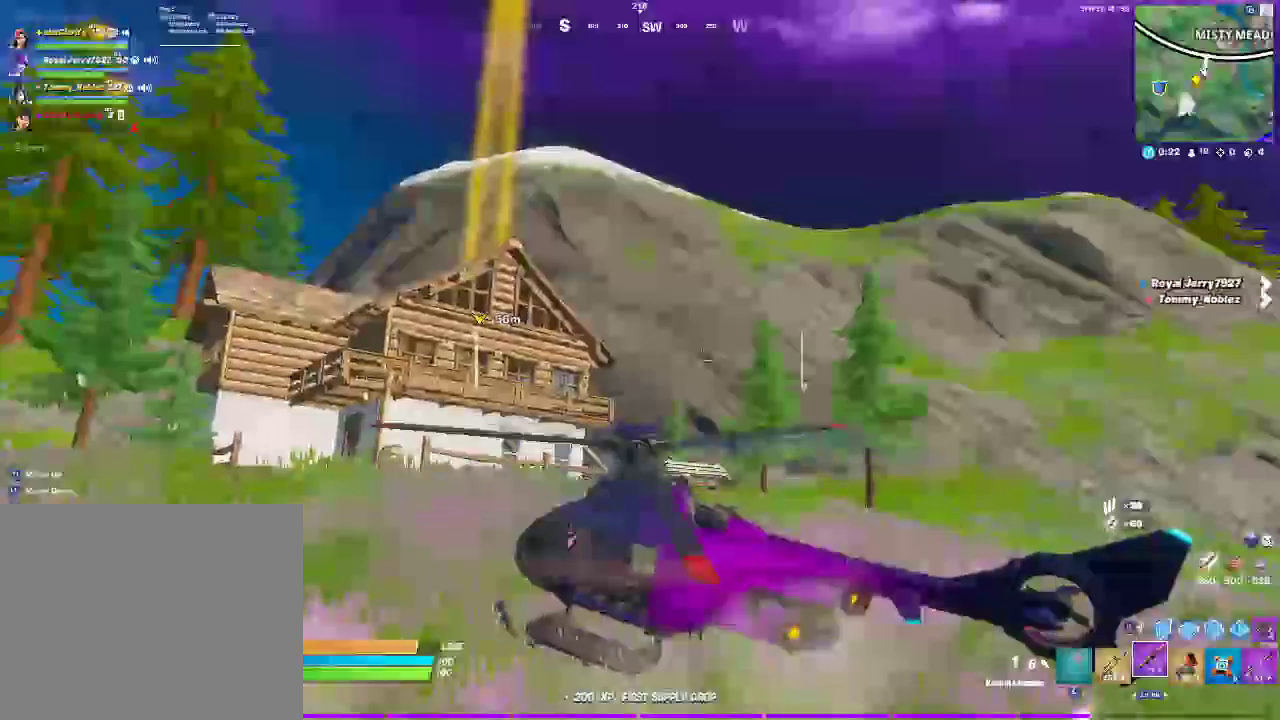
{"buttons": [], "left_stick": "up", "right_stick": "center", "events": [[250, "R2", "down"], [400, "R2", "up"], [483, "left_stick", "up"]]}
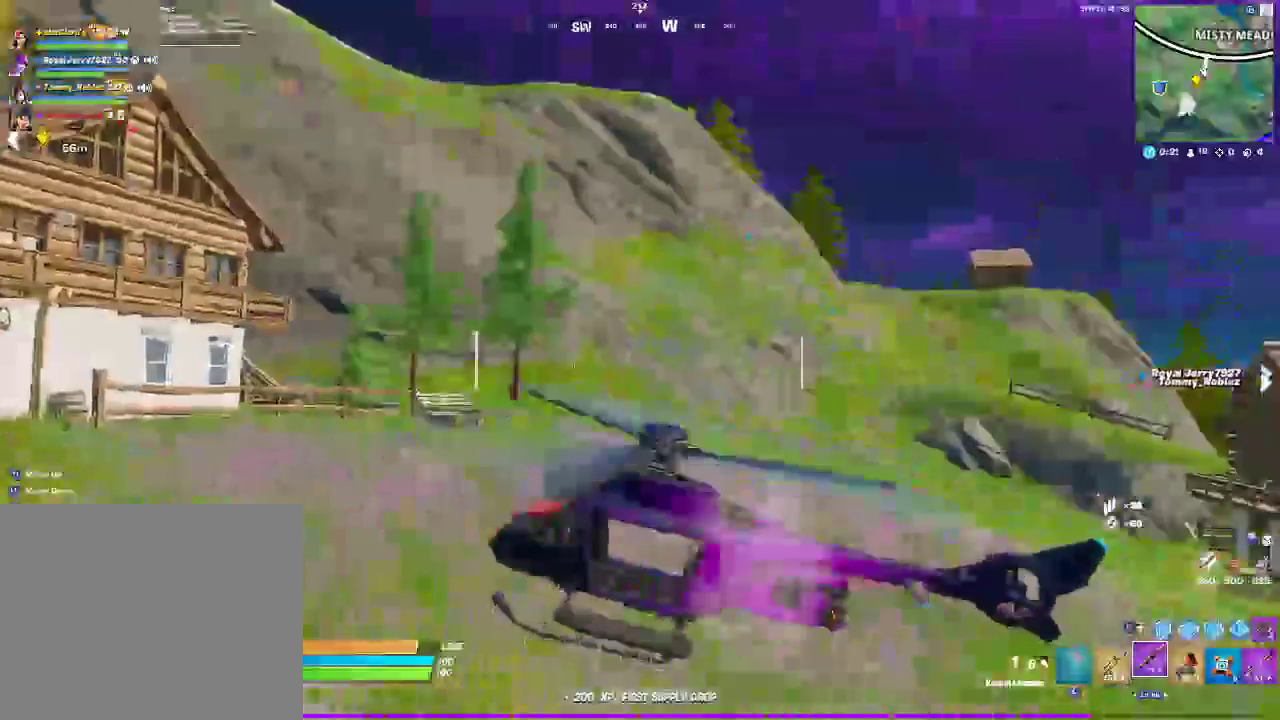
{"buttons": ["R2"], "left_stick": "up", "right_stick": "center", "events": [[150, "R2", "down"]]}
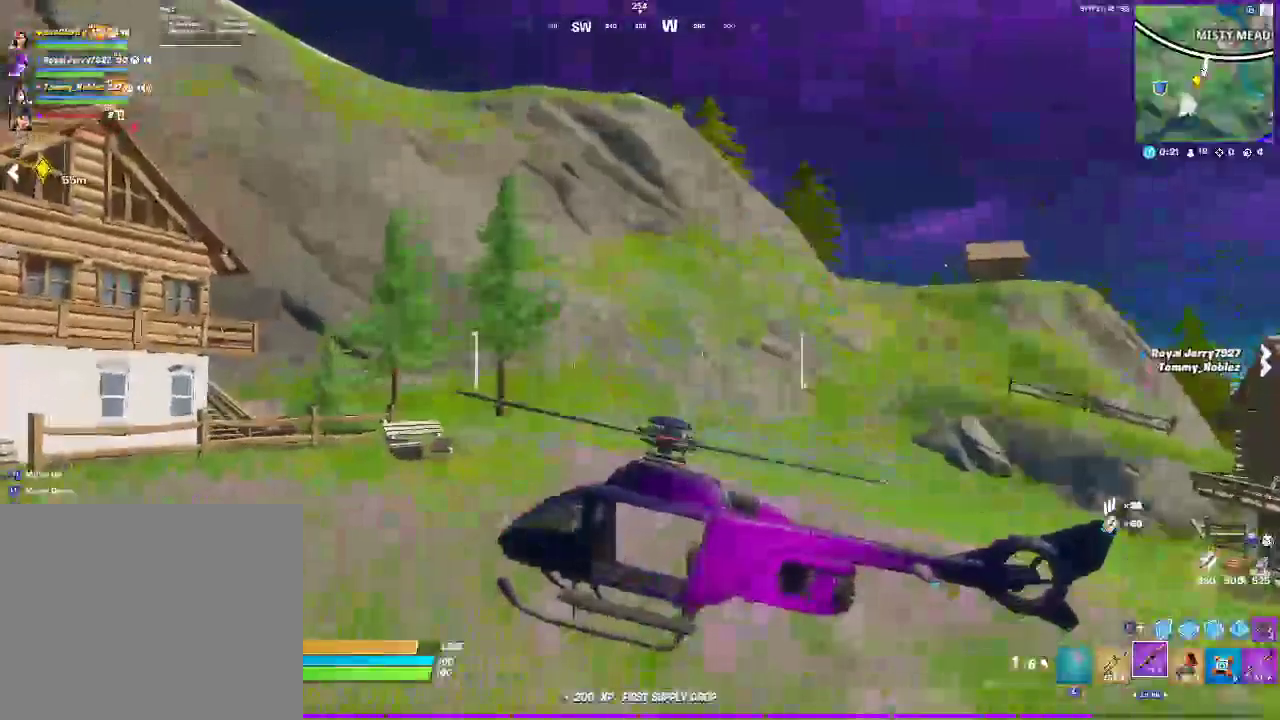
{"buttons": ["R2"], "left_stick": "up", "right_stick": "center", "events": []}
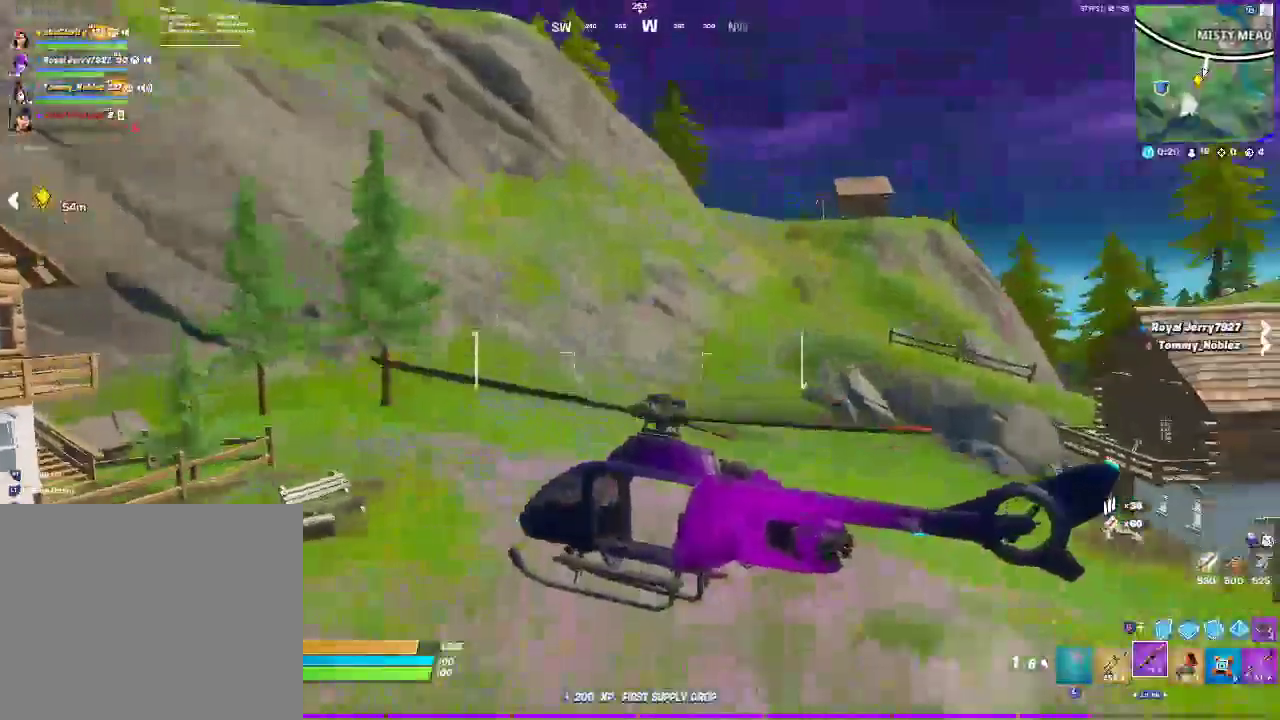
{"buttons": ["R2"], "left_stick": "up", "right_stick": "center", "events": []}
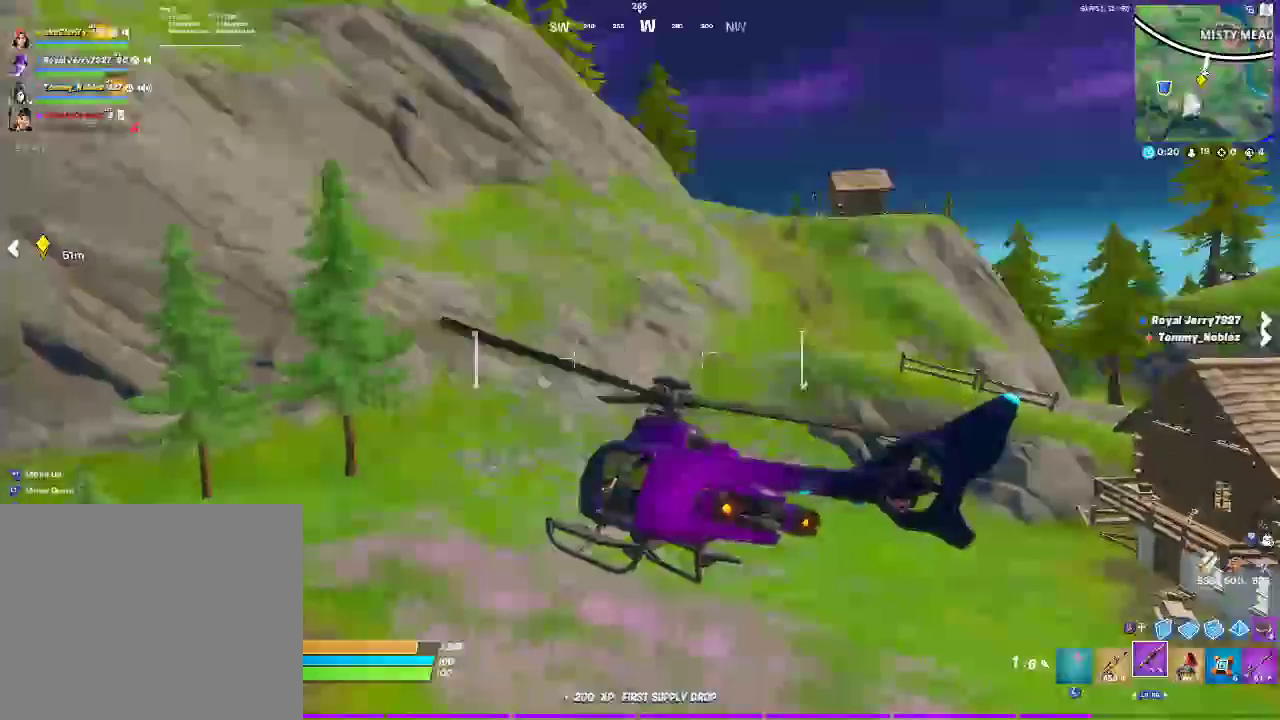
{"buttons": ["R2"], "left_stick": "up", "right_stick": "center", "events": []}
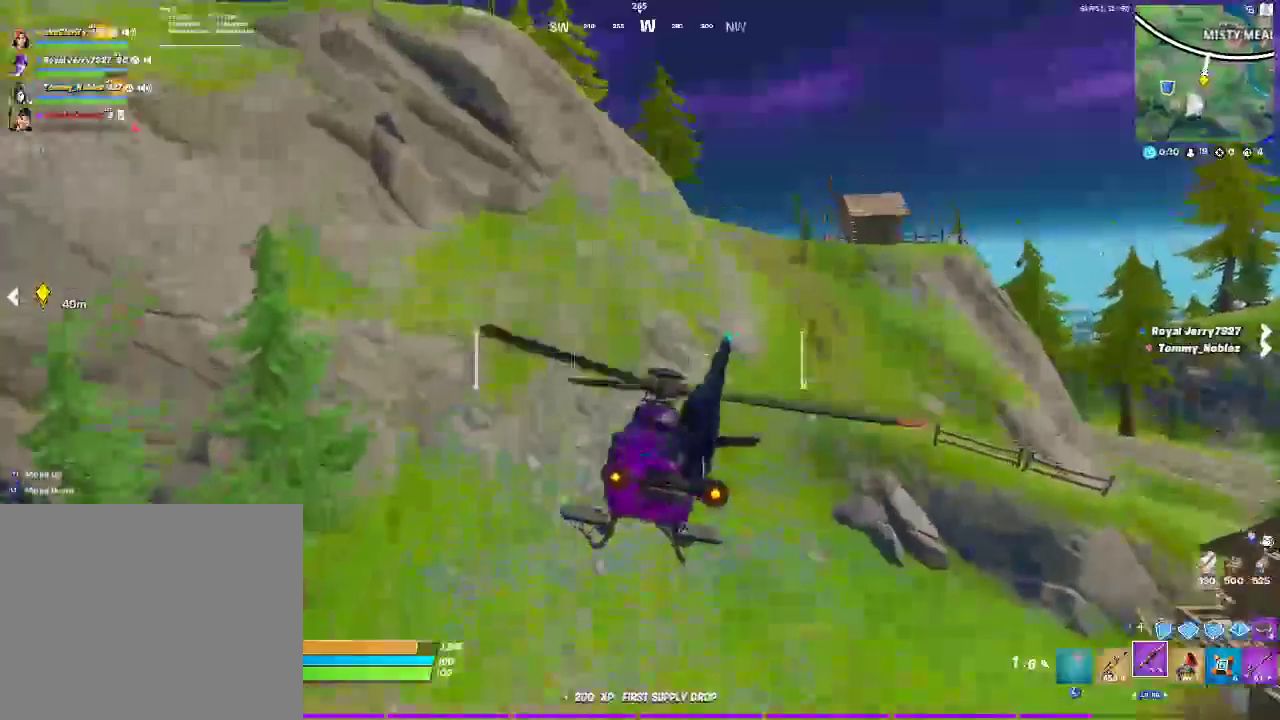
{"buttons": ["R2"], "left_stick": "up", "right_stick": "center", "events": []}
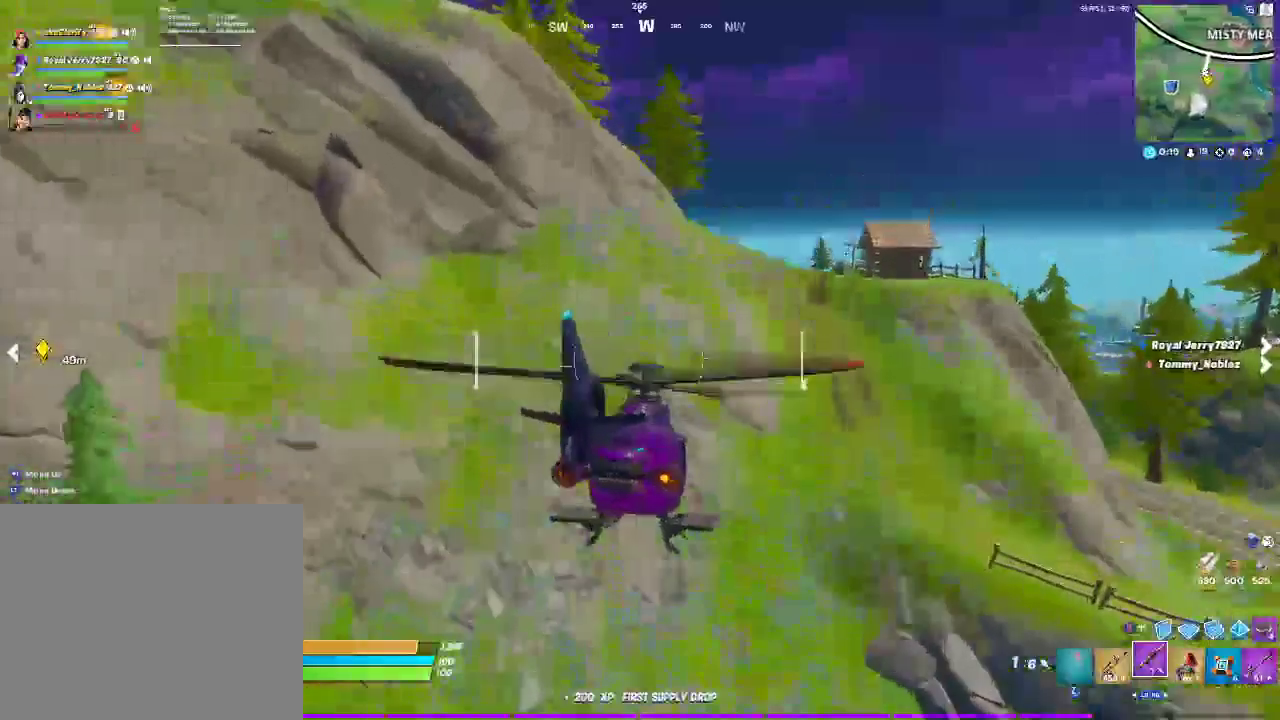
{"buttons": ["R2"], "left_stick": "up-right", "right_stick": "center", "events": [[483, "left_stick", "up-right"]]}
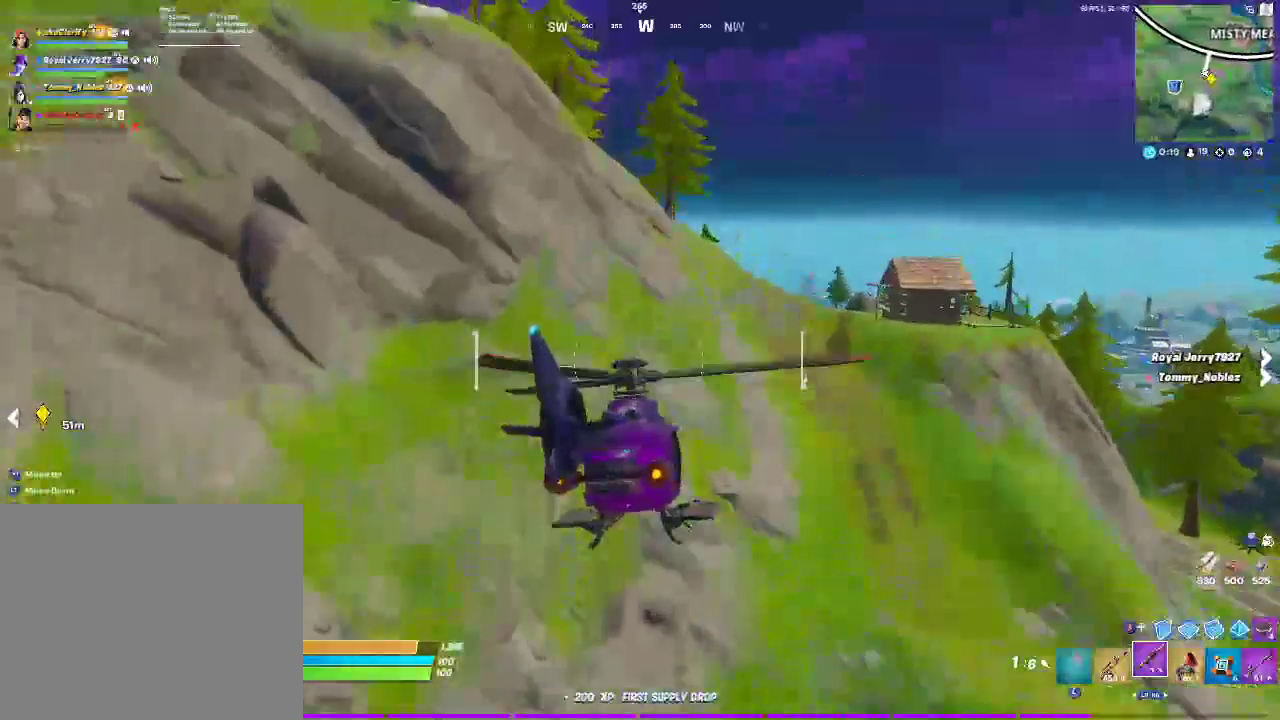
{"buttons": ["R2"], "left_stick": "up-right", "right_stick": "left", "events": [[500, "right_stick", "left"]]}
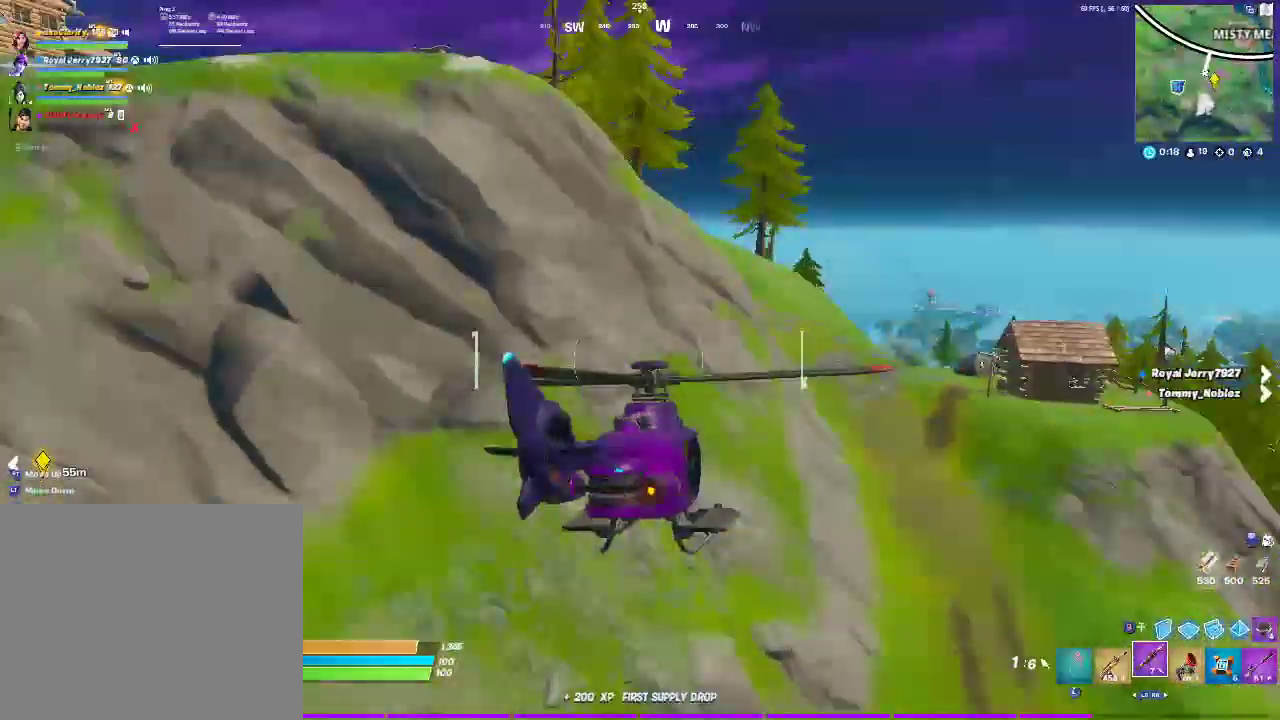
{"buttons": ["R2"], "left_stick": "up", "right_stick": "left", "events": [[117, "right_stick", "center"], [417, "right_stick", "left"], [483, "left_stick", "up"]]}
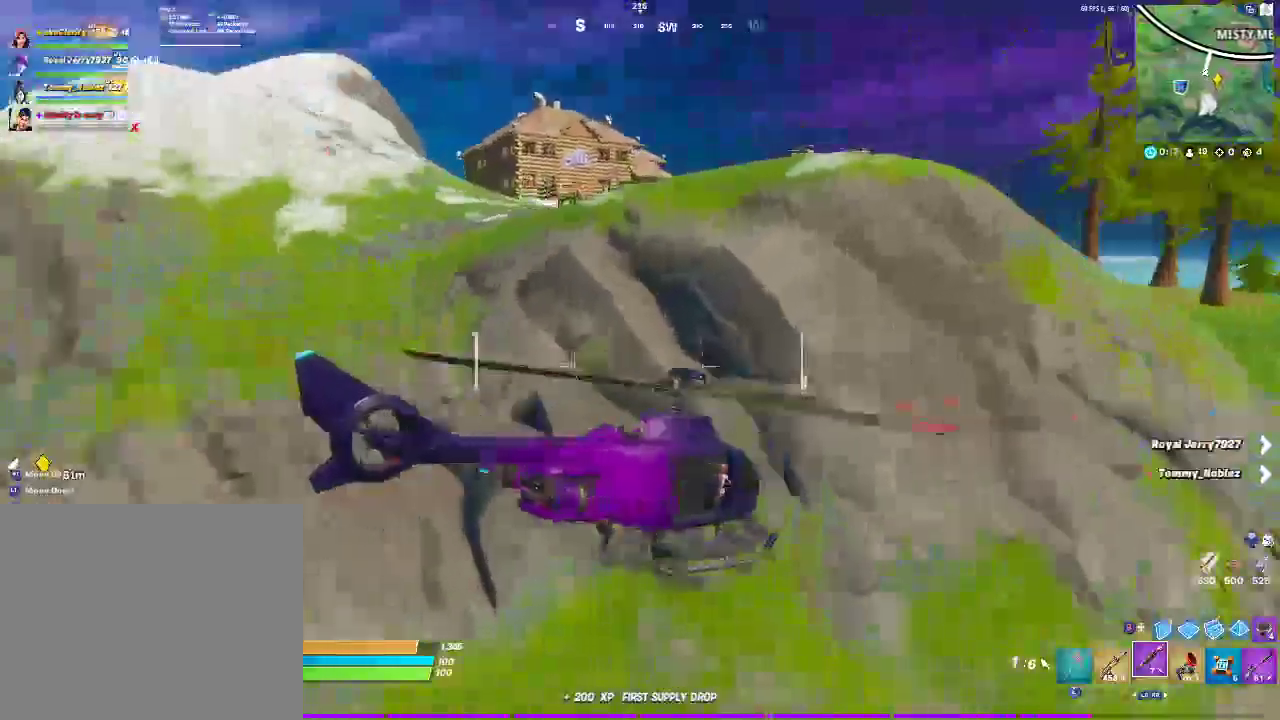
{"buttons": ["R2"], "left_stick": "up", "right_stick": "center", "events": [[50, "right_stick", "center"]]}
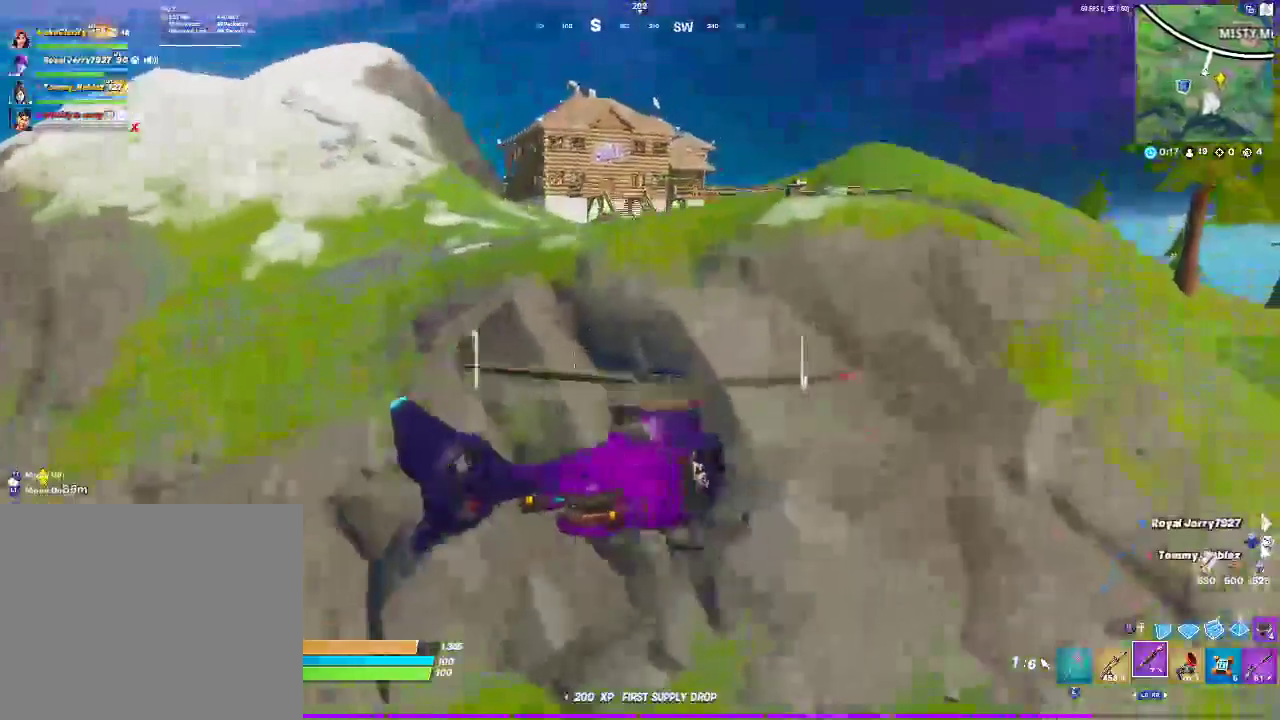
{"buttons": ["R2"], "left_stick": "up", "right_stick": "center", "events": []}
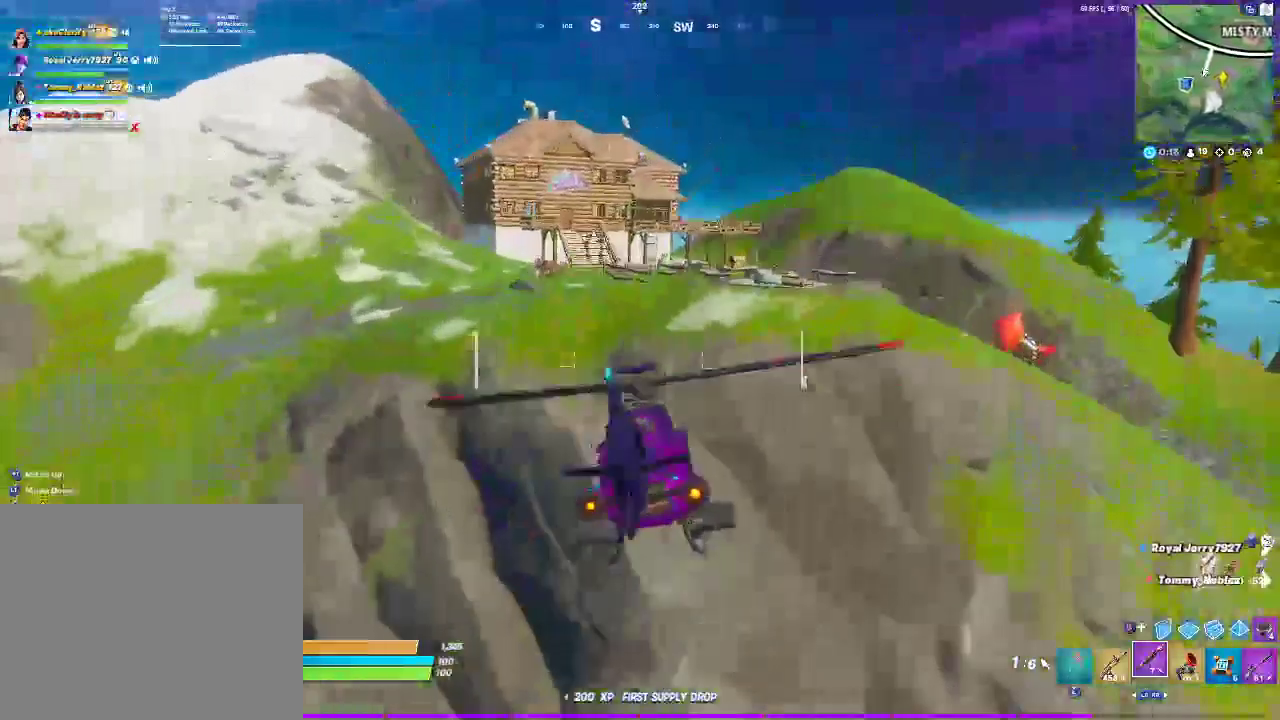
{"buttons": ["L2"], "left_stick": "up-right", "right_stick": "center", "events": [[117, "R2", "up"], [233, "L2", "down"], [350, "left_stick", "up-right"]]}
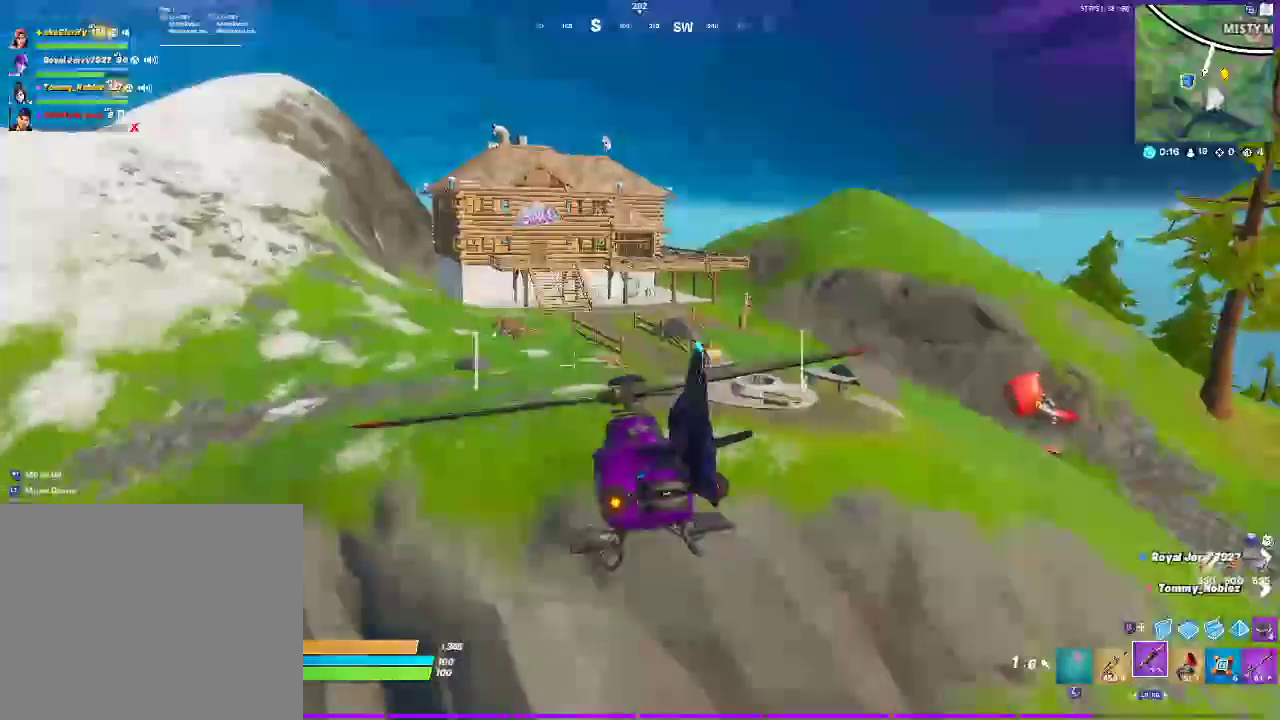
{"buttons": ["L2"], "left_stick": "right", "right_stick": "center", "events": [[367, "left_stick", "right"]]}
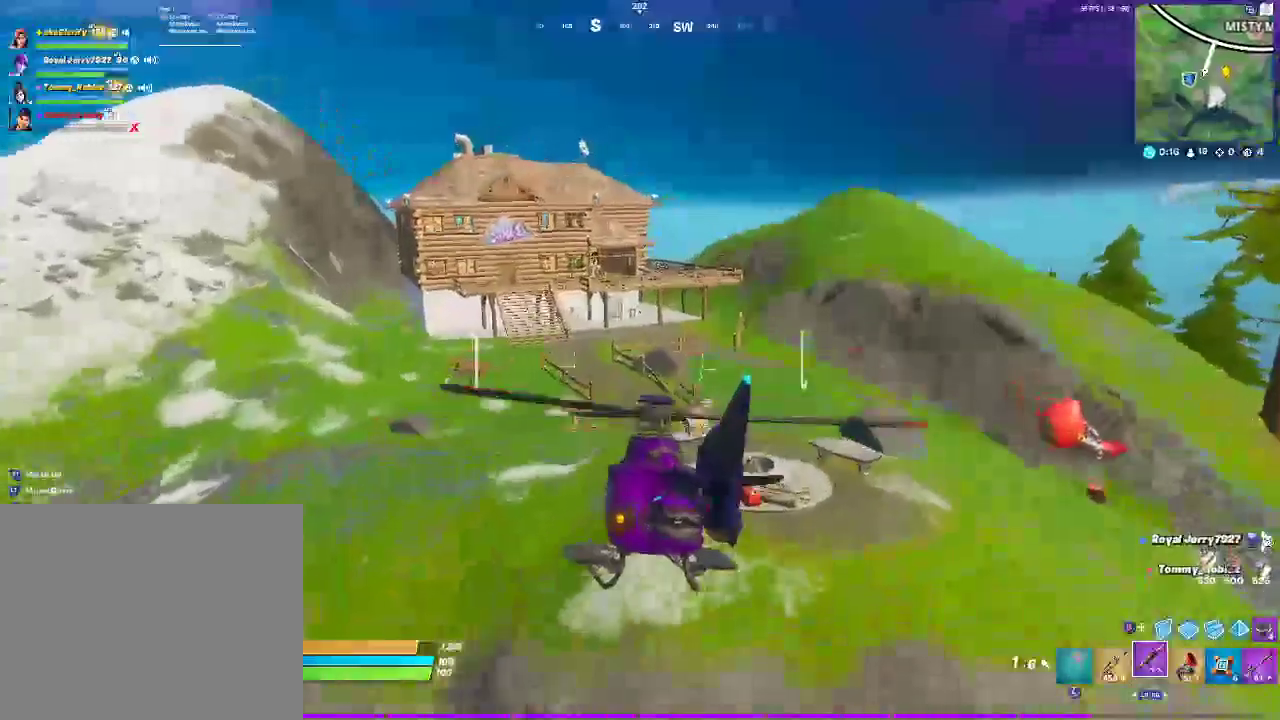
{"buttons": [], "left_stick": "right", "right_stick": "center", "events": [[17, "L2", "up"]]}
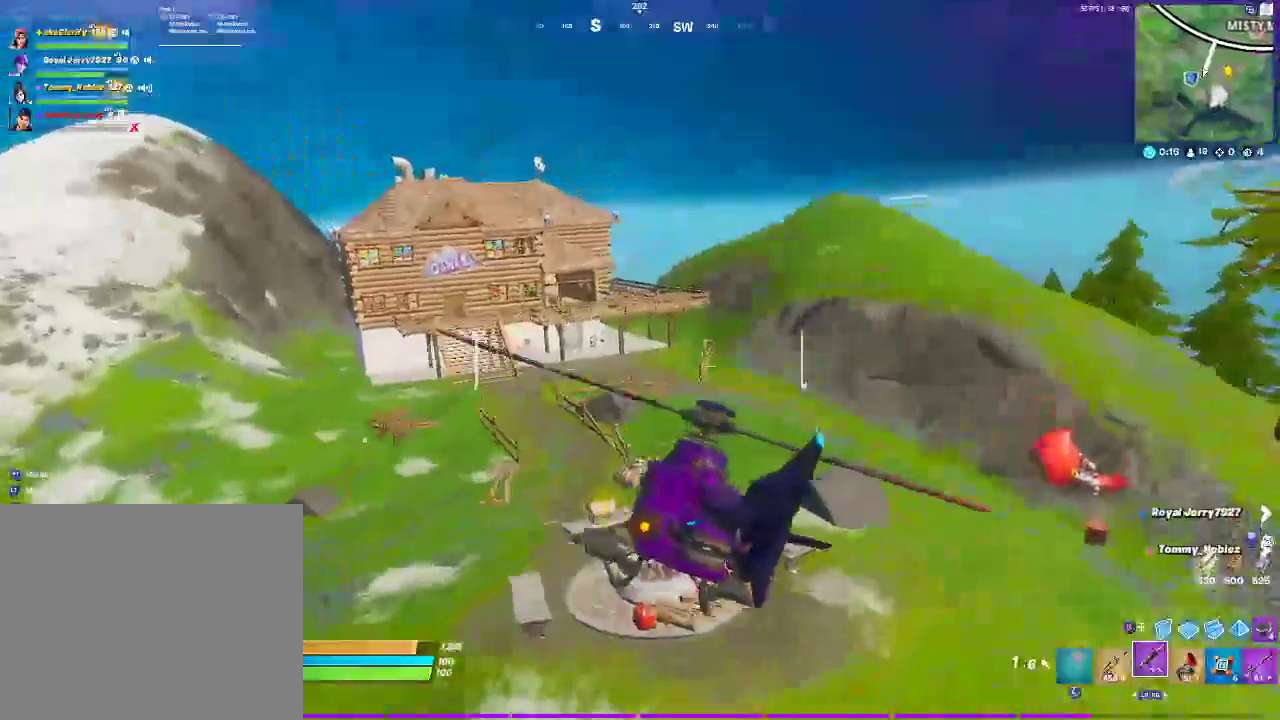
{"buttons": ["L2"], "left_stick": "up-right", "right_stick": "center", "events": [[250, "left_stick", "up-right"], [317, "L2", "down"]]}
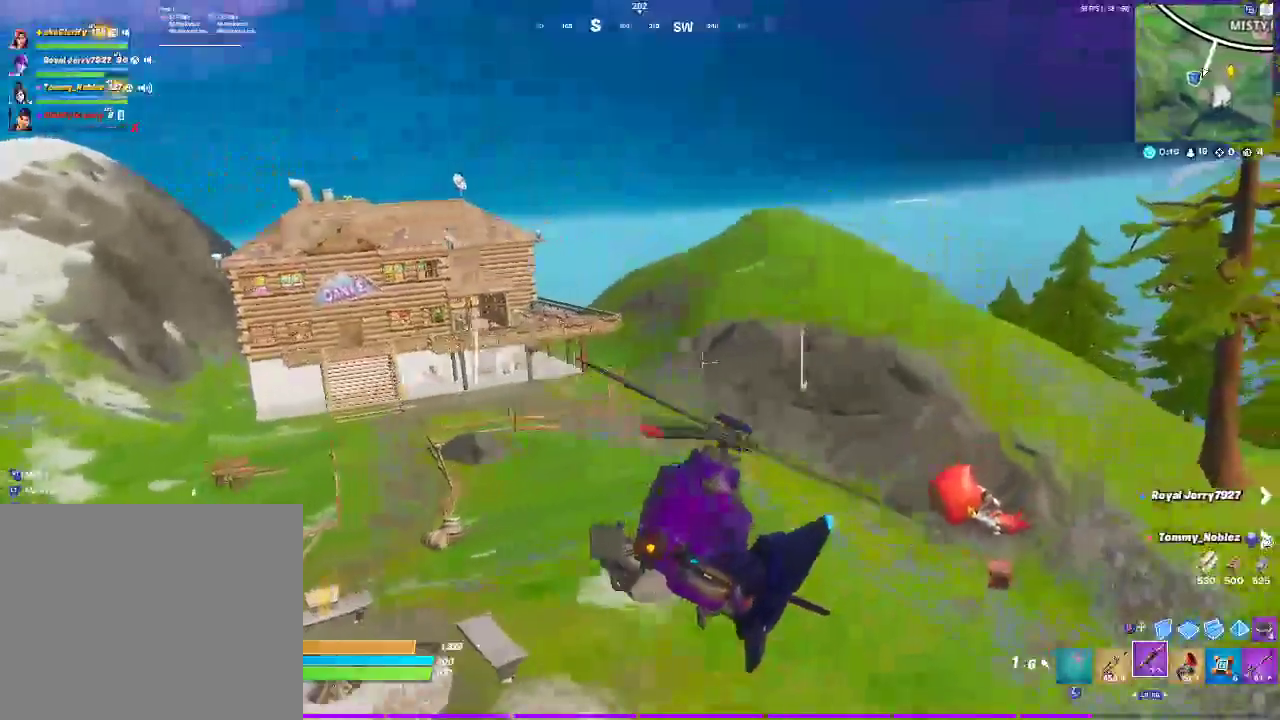
{"buttons": ["L2"], "left_stick": "up", "right_stick": "center", "events": [[300, "left_stick", "up"], [350, "left_stick", "up-left"], [500, "left_stick", "up"]]}
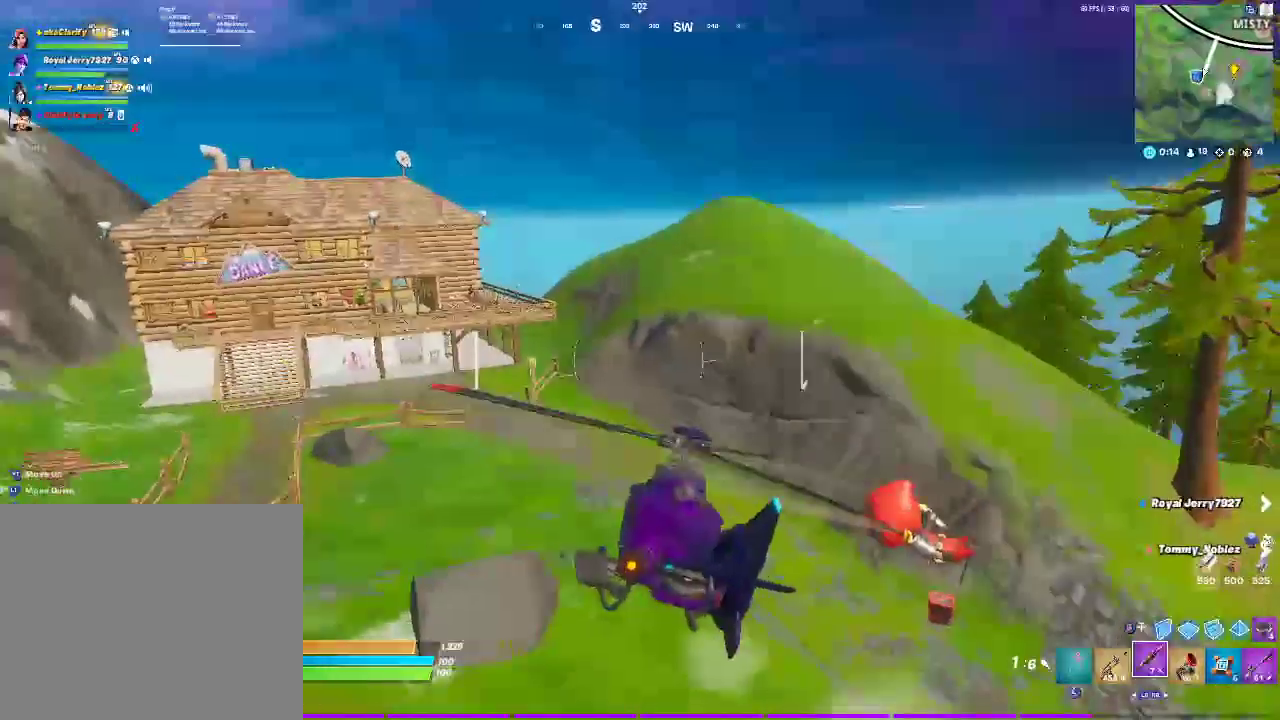
{"buttons": ["SQUARE"], "left_stick": "down-right", "right_stick": "center", "events": [[150, "L2", "up"], [167, "left_stick", "right"], [283, "left_stick", "down-right"], [433, "SQUARE", "down"]]}